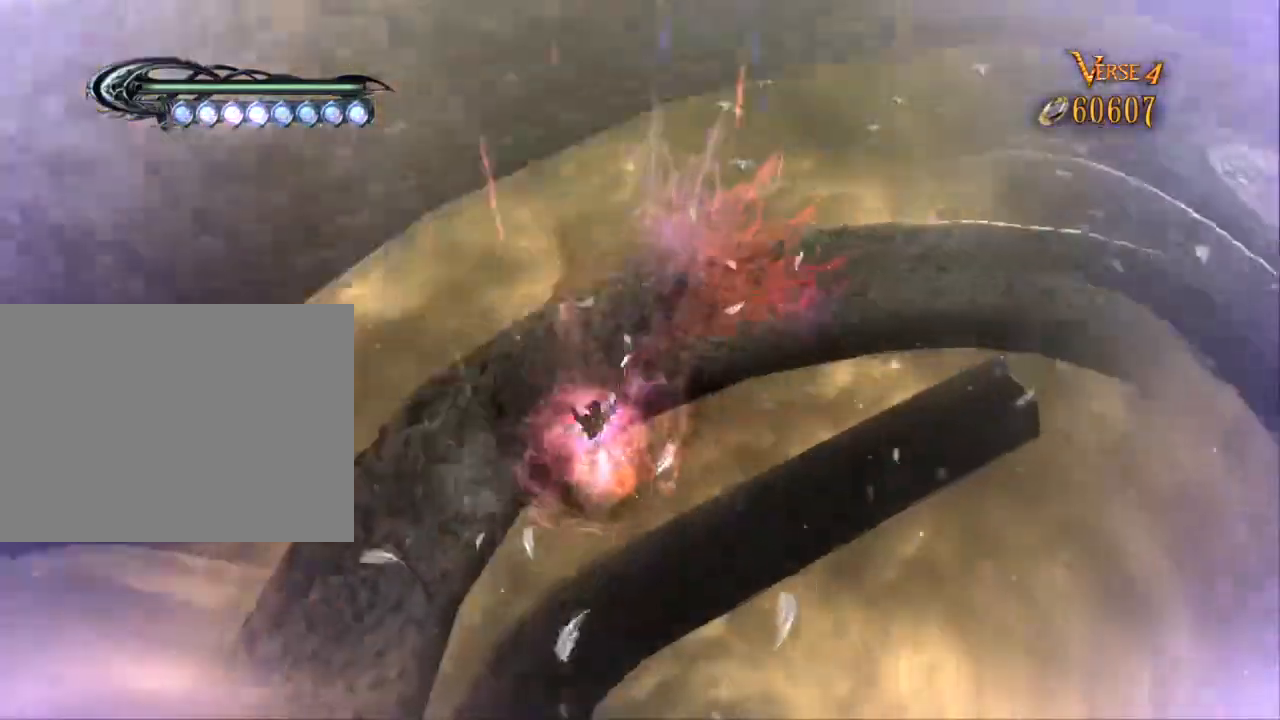
Gameplay with a controller (Xbox layout); each line is a JSON object with the inputs held at the frame after it (dt_ms = milliseconds from this image to that frame). "events" lists button and stick changes between this image and that frame as [ms after this image, input, new state], when the widget could be followed in between. Not read: DPAD_DOWN DPAD_LEFT DPAD_RIGHT DPAD_UP L1 L2 L3 R2 SELECT START.
{"dt_ms": 500, "buttons": [], "left_stick": "up-left", "right_stick": "down", "events": []}
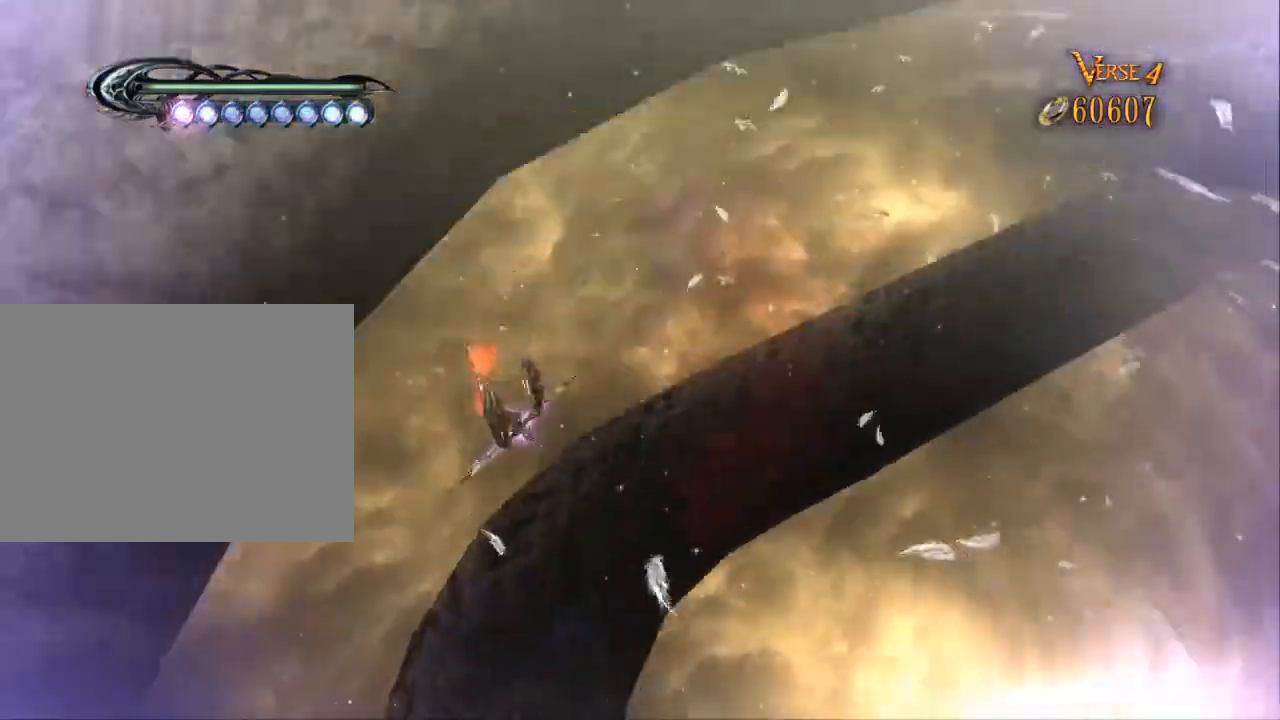
{"dt_ms": 500, "buttons": [], "left_stick": "center", "right_stick": "center", "events": [[200, "right_stick", "center"], [300, "left_stick", "up"], [433, "left_stick", "center"]]}
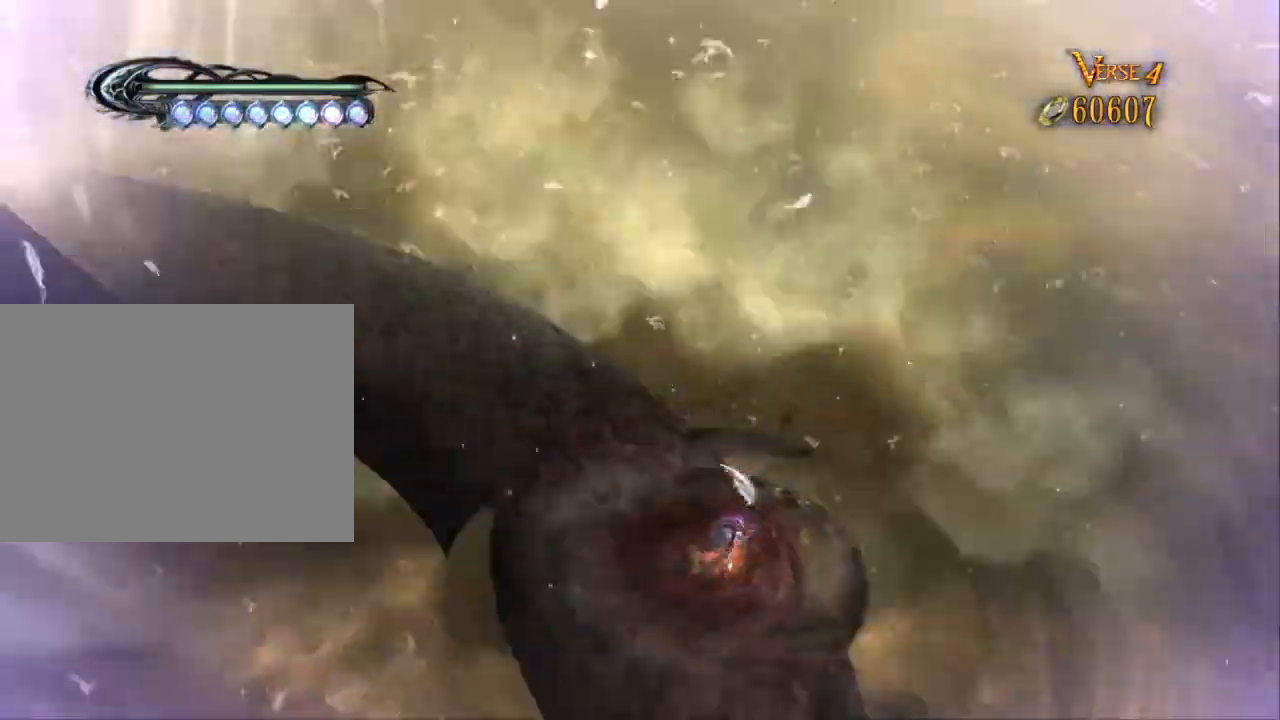
{"dt_ms": 500, "buttons": [], "left_stick": "down", "right_stick": "center", "events": [[300, "left_stick", "down"]]}
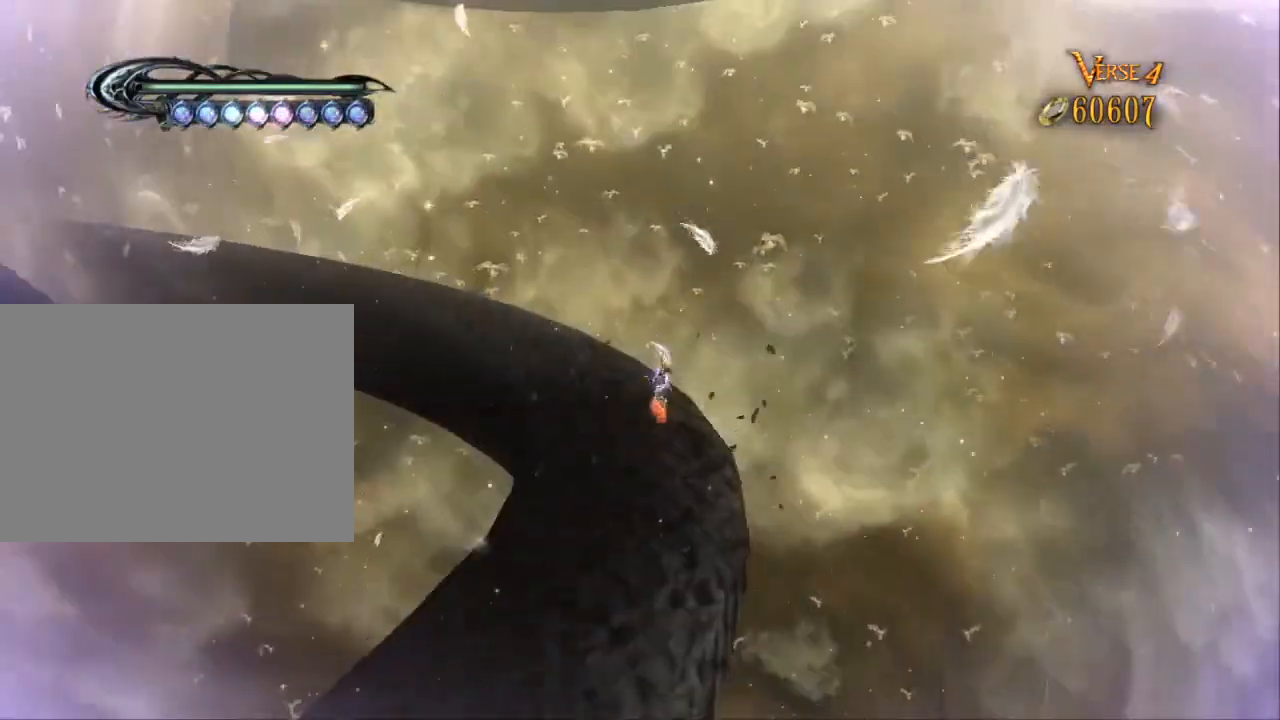
{"dt_ms": 500, "buttons": [], "left_stick": "down", "right_stick": "center", "events": []}
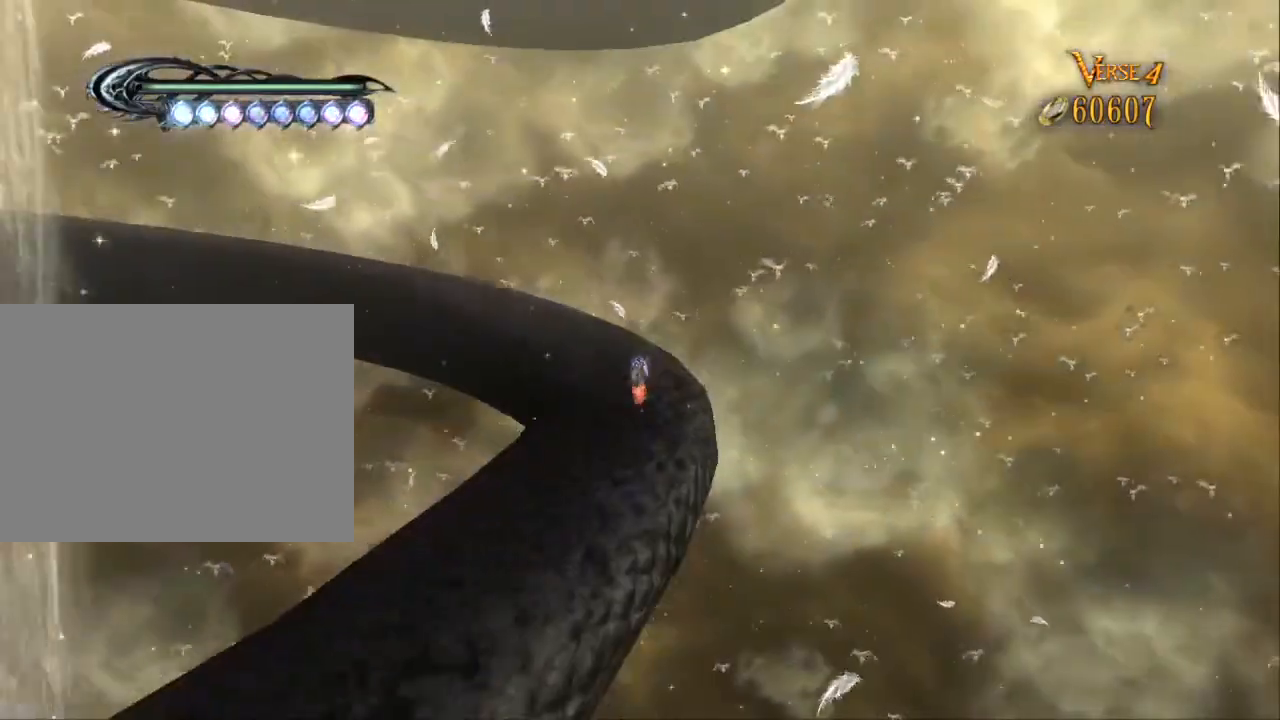
{"dt_ms": 500, "buttons": [], "left_stick": "down", "right_stick": "center", "events": []}
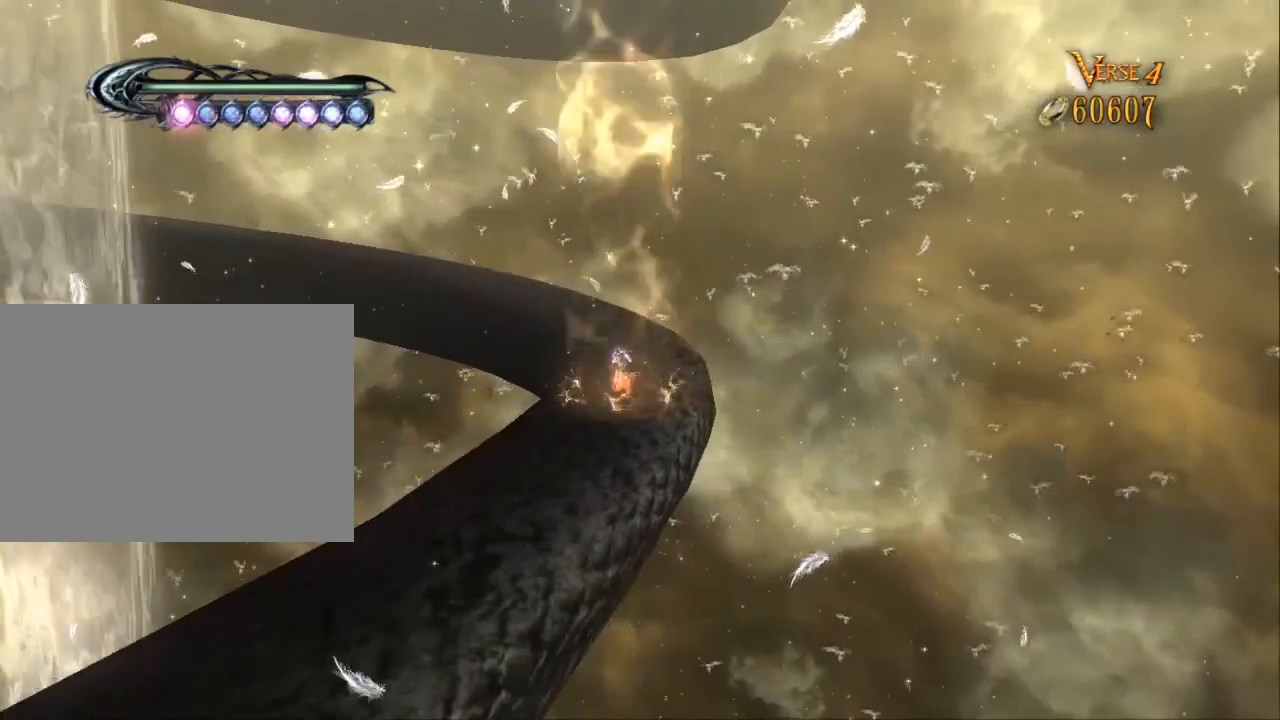
{"dt_ms": 1000, "buttons": [], "left_stick": "down", "right_stick": "center"}
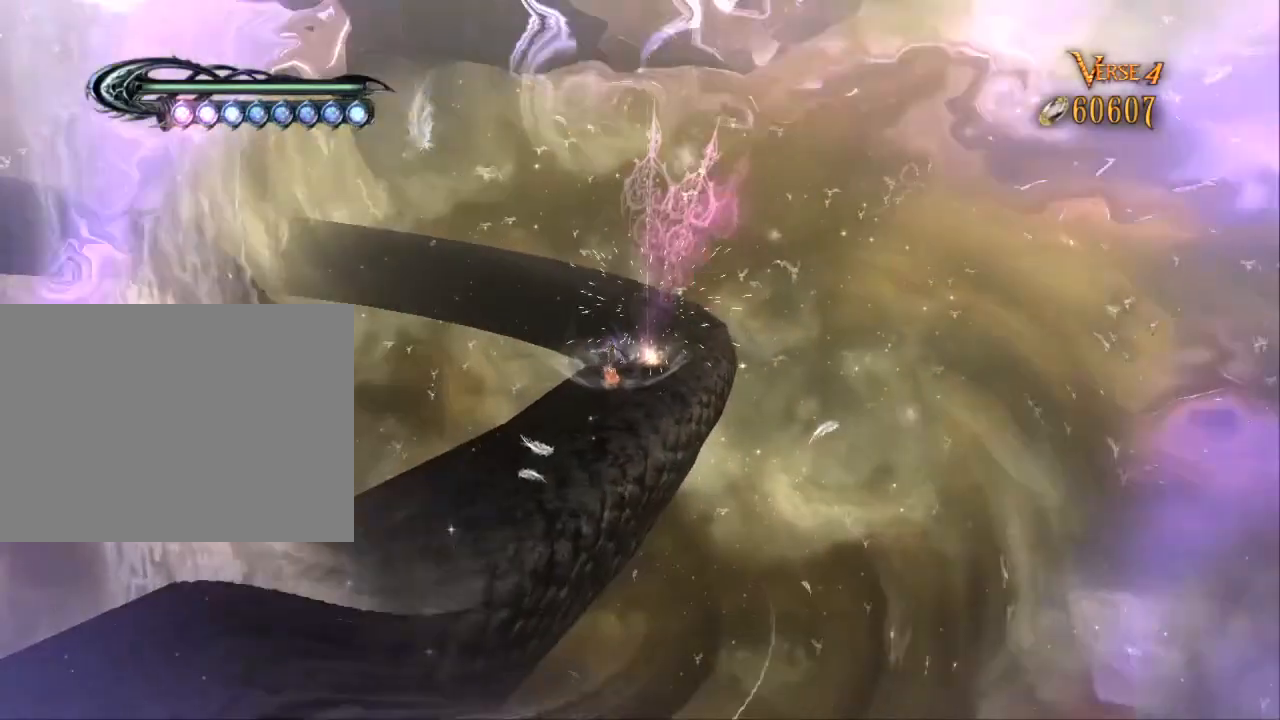
{"dt_ms": 500, "buttons": [], "left_stick": "center", "right_stick": "center"}